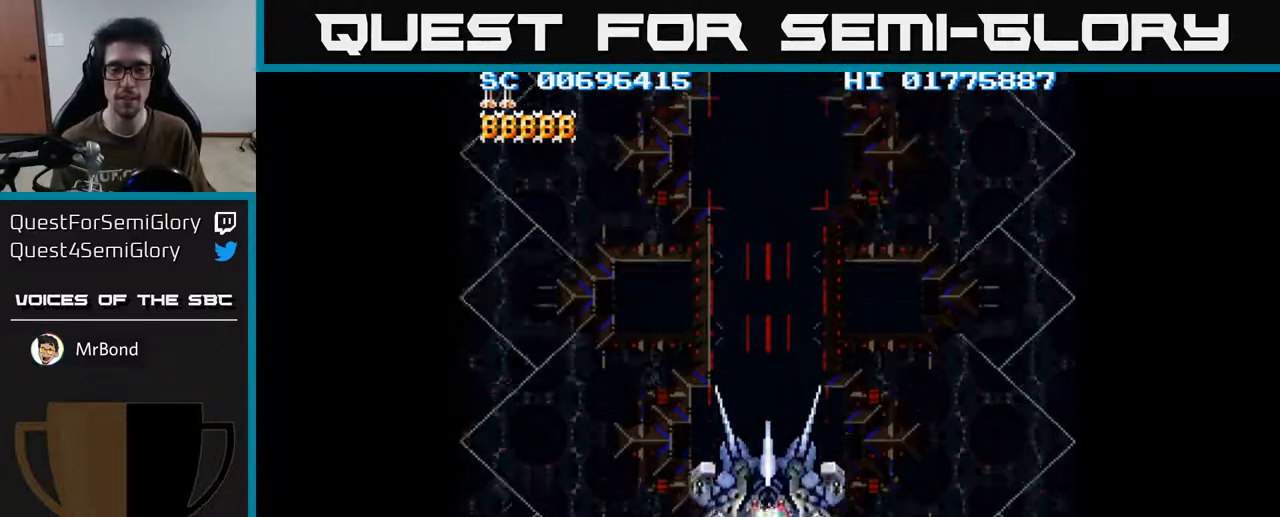
Gameplay with a controller (Xbox layout); each line is a JSON object with the inputs held at the frame after it. "events" lists button and stick changes between this image and that frame as [ms after this image, input, new state], when the widget could be followed in between.
{"buttons": ["A"], "left_stick": "center", "right_stick": "center", "events": [[183, "DPAD_UP", "down"], [250, "DPAD_UP", "up"], [383, "DPAD_UP", "down"], [450, "DPAD_UP", "up"]]}
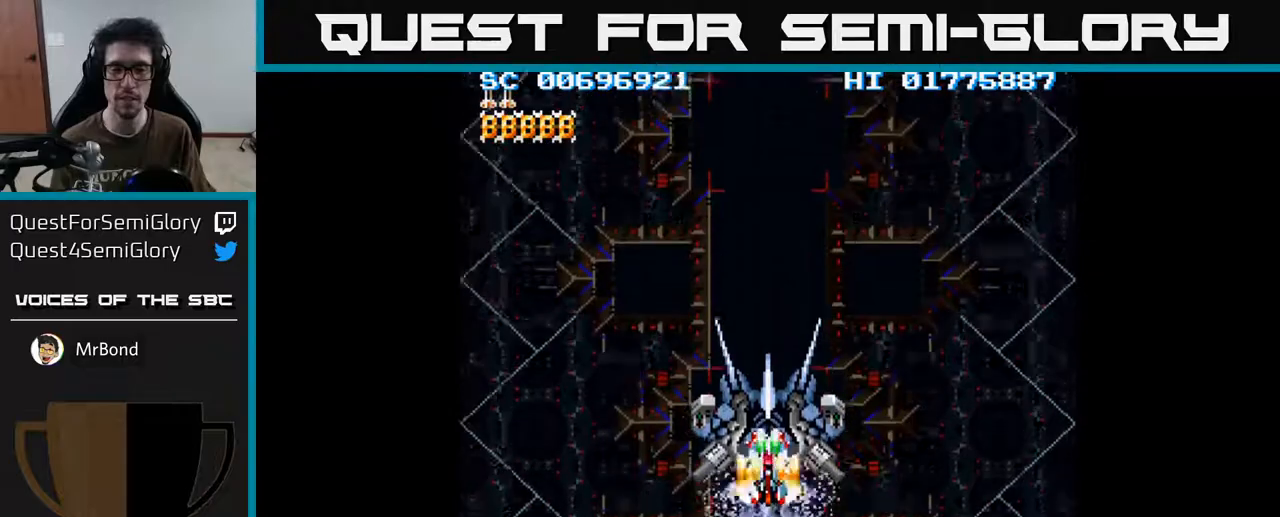
{"buttons": ["A"], "left_stick": "center", "right_stick": "center", "events": [[133, "DPAD_UP", "down"], [200, "DPAD_UP", "up"], [417, "DPAD_UP", "down"], [467, "DPAD_UP", "up"]]}
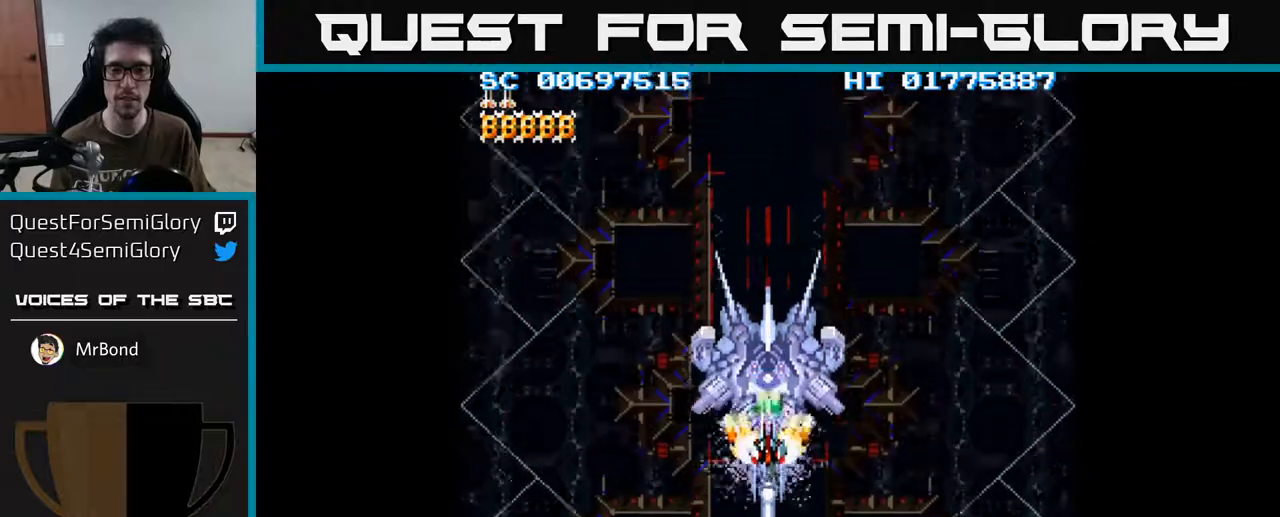
{"buttons": ["A", "DPAD_UP"], "left_stick": "center", "right_stick": "center", "events": [[183, "DPAD_UP", "down"], [250, "DPAD_UP", "up"], [433, "DPAD_UP", "down"]]}
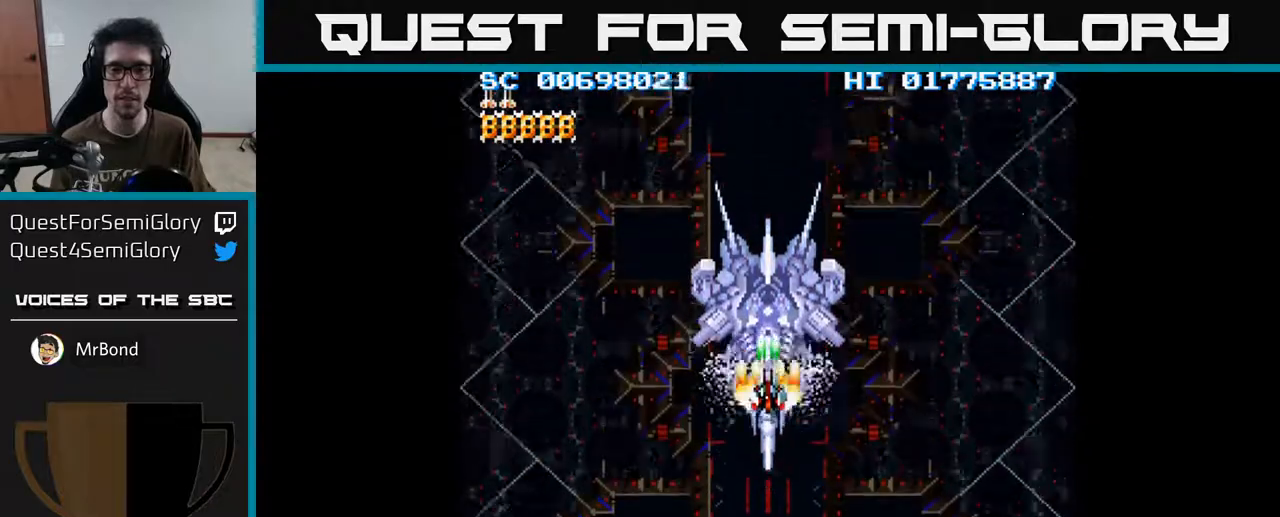
{"buttons": ["A"], "left_stick": "center", "right_stick": "center", "events": [[17, "DPAD_UP", "up"], [150, "DPAD_UP", "down"], [200, "DPAD_UP", "up"], [350, "DPAD_UP", "down"], [400, "DPAD_UP", "up"]]}
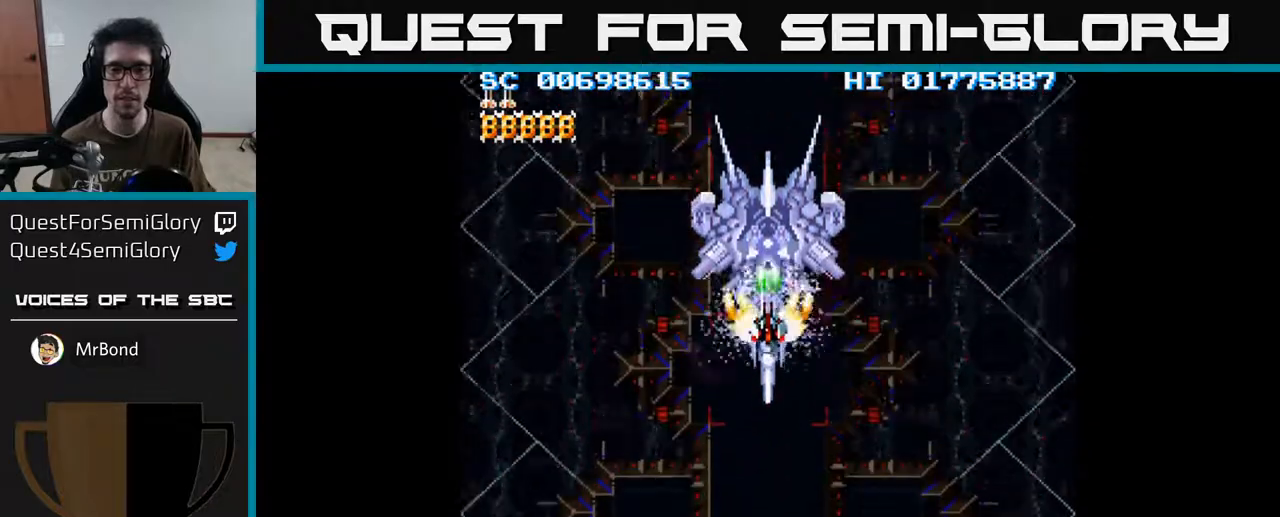
{"buttons": ["A", "DPAD_UP", "DPAD_LEFT"], "left_stick": "center", "right_stick": "center", "events": [[50, "DPAD_DOWN", "down"], [333, "DPAD_DOWN", "up"], [400, "DPAD_LEFT", "down"], [400, "DPAD_UP", "down"]]}
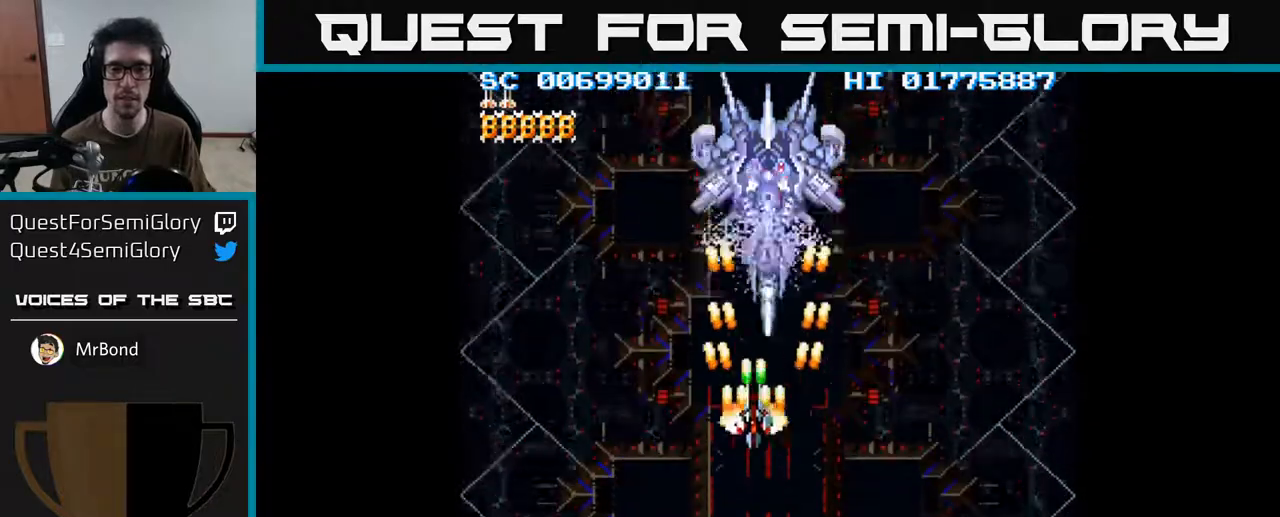
{"buttons": ["A"], "left_stick": "center", "right_stick": "center", "events": [[17, "DPAD_LEFT", "up"], [117, "DPAD_UP", "up"], [283, "DPAD_UP", "down"], [417, "DPAD_UP", "up"]]}
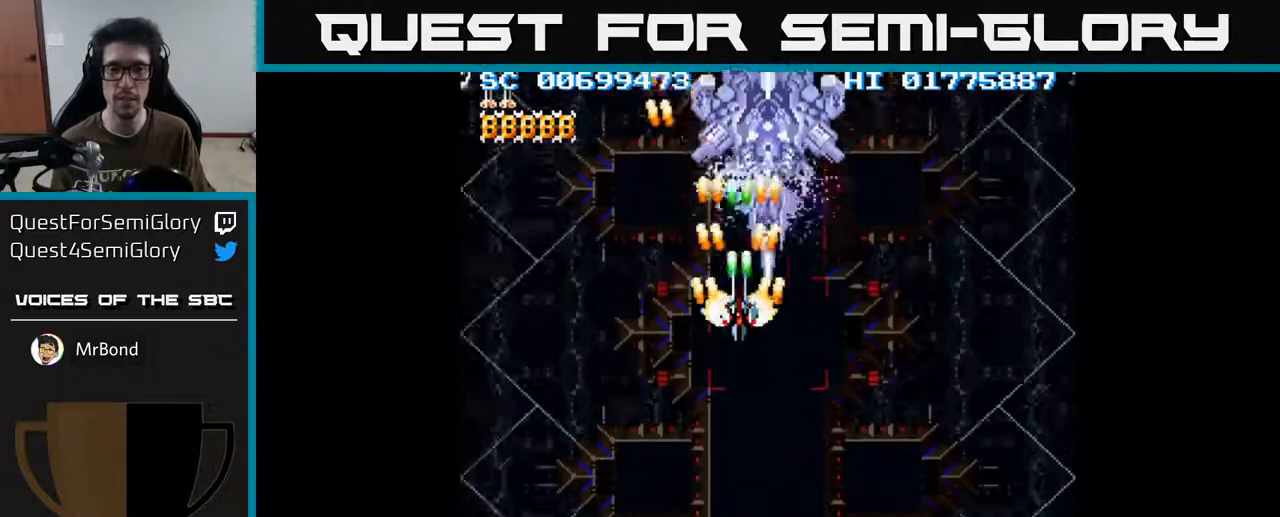
{"buttons": ["A"], "left_stick": "center", "right_stick": "center", "events": [[117, "DPAD_RIGHT", "down"], [150, "DPAD_RIGHT", "up"]]}
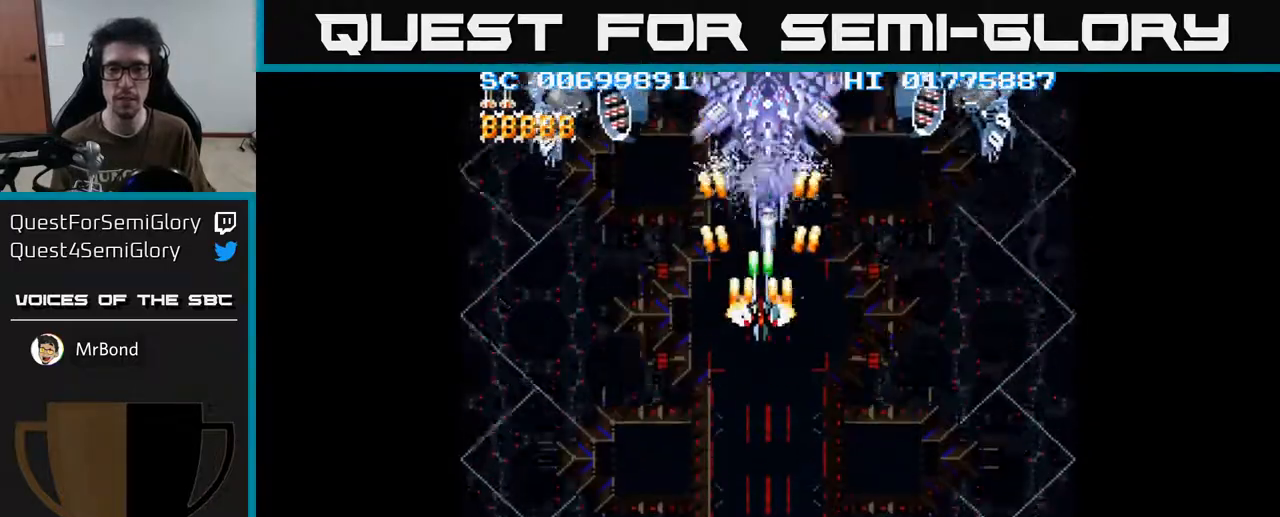
{"buttons": ["A"], "left_stick": "center", "right_stick": "center", "events": []}
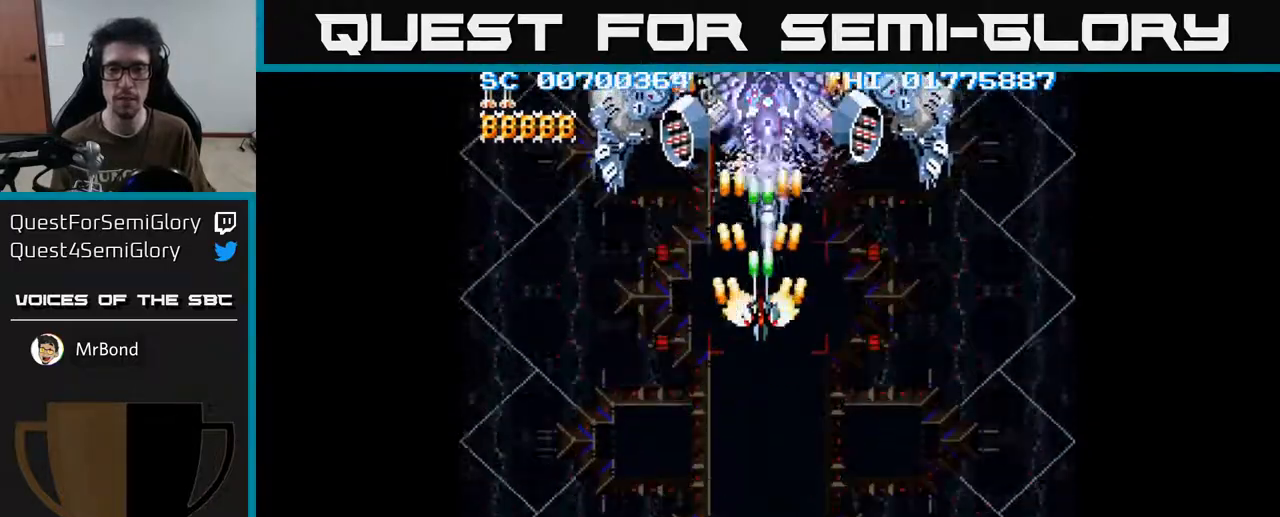
{"buttons": ["A", "DPAD_DOWN"], "left_stick": "center", "right_stick": "center", "events": [[500, "DPAD_DOWN", "down"]]}
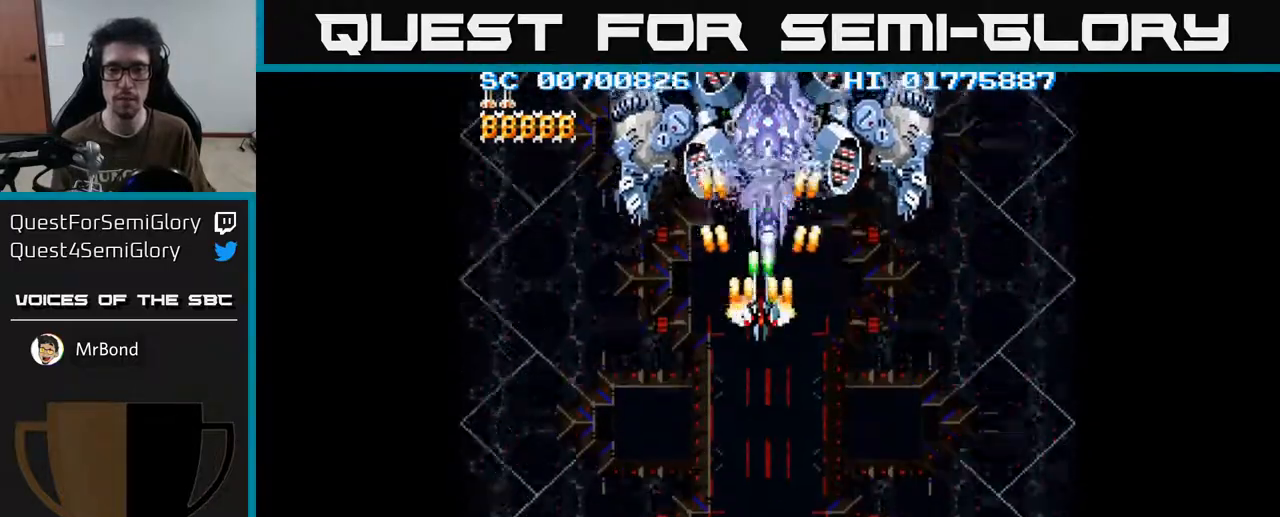
{"buttons": ["A"], "left_stick": "center", "right_stick": "center", "events": [[67, "DPAD_DOWN", "up"]]}
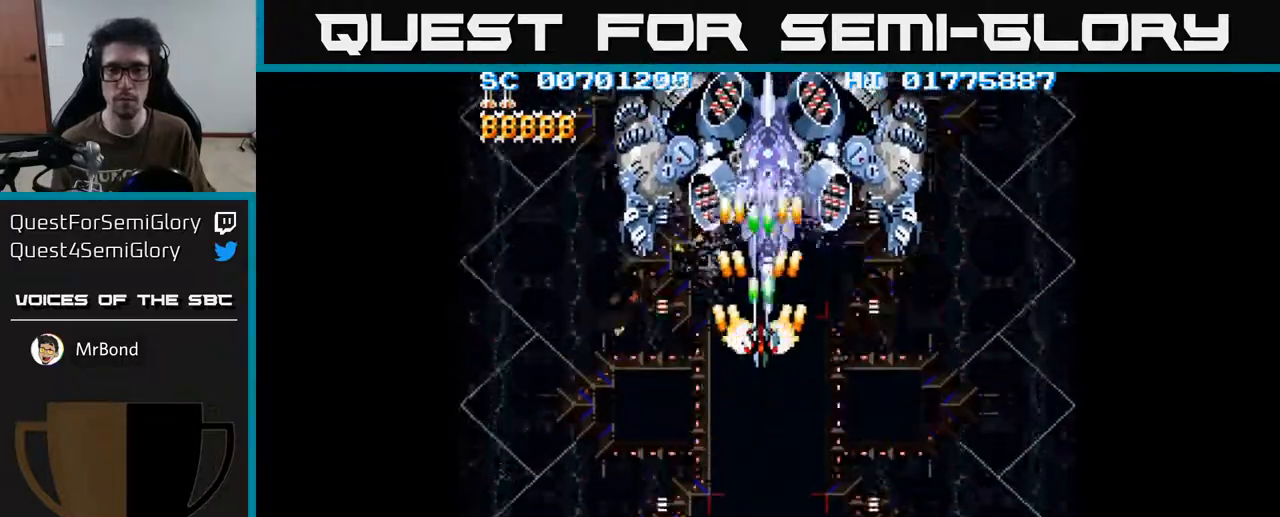
{"buttons": ["A"], "left_stick": "center", "right_stick": "center", "events": [[17, "DPAD_DOWN", "down"], [67, "DPAD_DOWN", "up"], [350, "DPAD_DOWN", "down"], [383, "DPAD_DOWN", "up"]]}
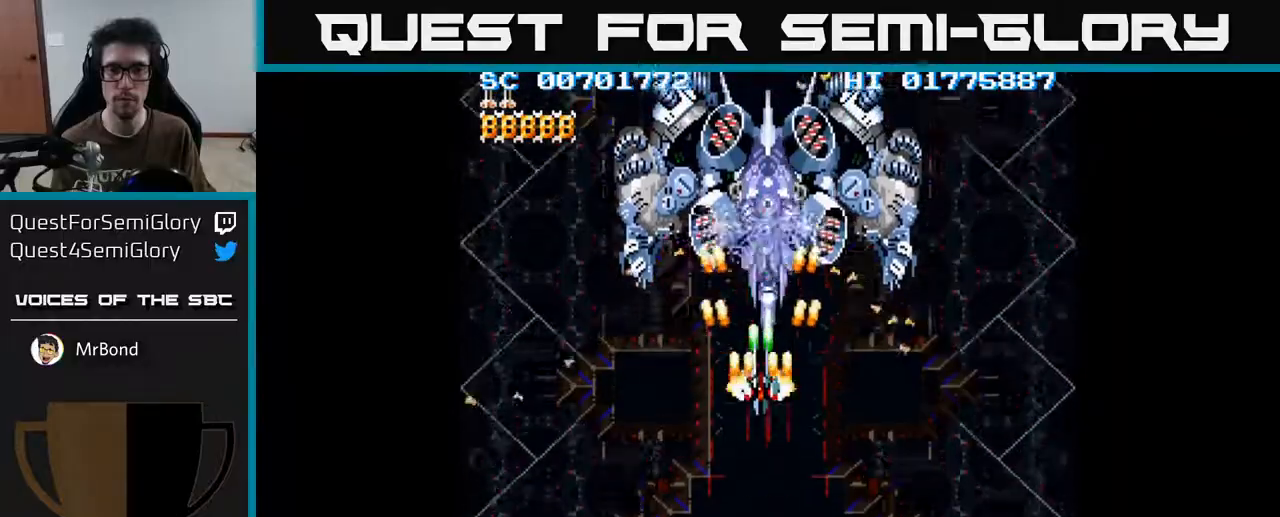
{"buttons": ["A"], "left_stick": "center", "right_stick": "center", "events": []}
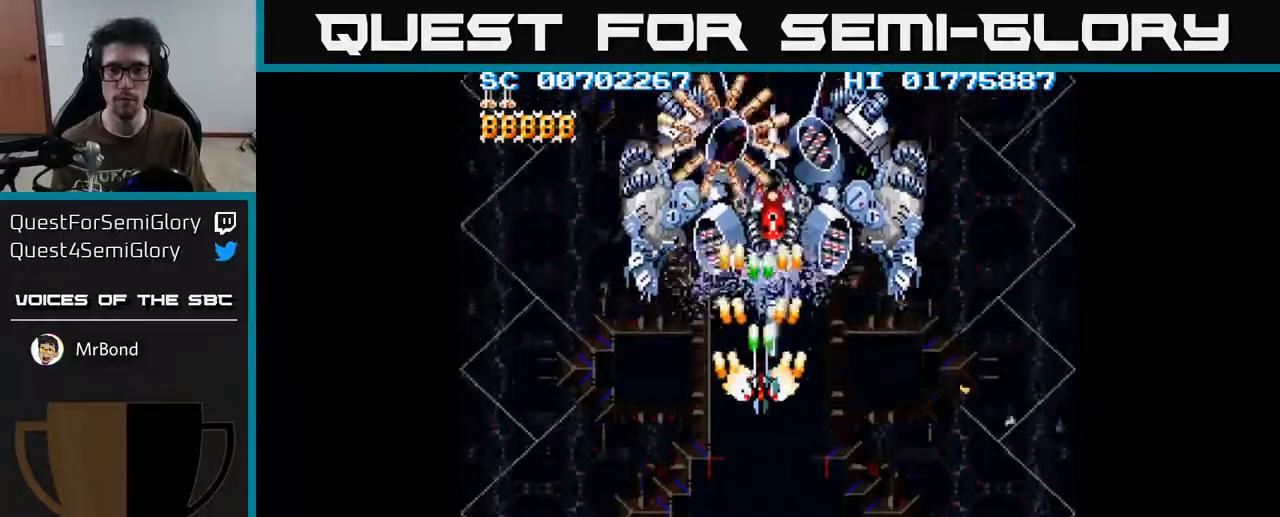
{"buttons": ["A", "DPAD_DOWN"], "left_stick": "center", "right_stick": "center", "events": [[333, "DPAD_RIGHT", "down"], [350, "DPAD_DOWN", "down"], [383, "DPAD_RIGHT", "up"]]}
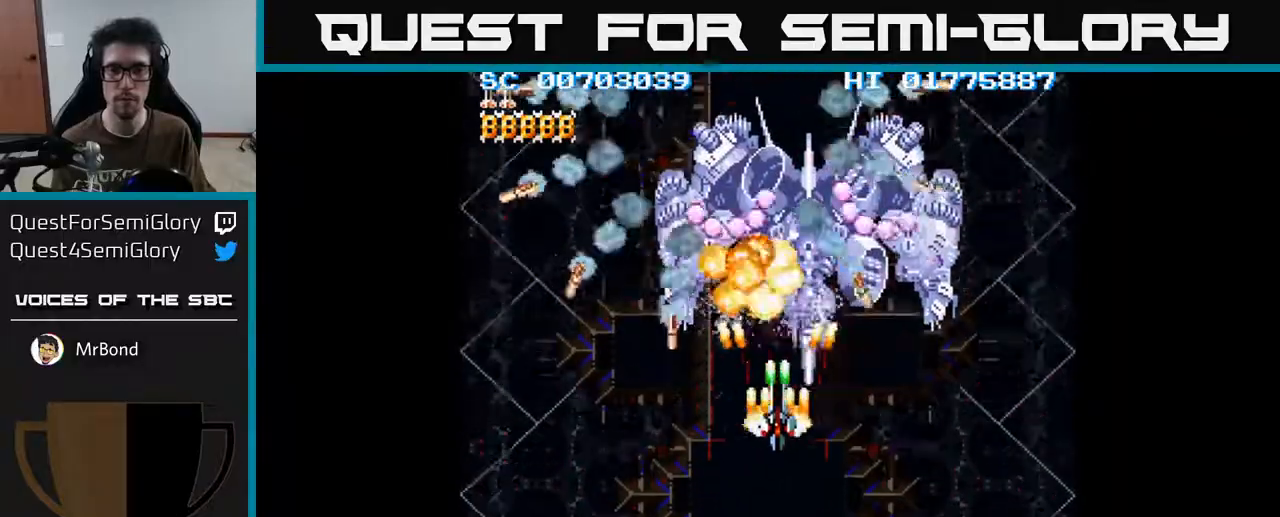
{"buttons": ["A", "DPAD_DOWN", "DPAD_RIGHT"], "left_stick": "center", "right_stick": "center", "events": [[350, "DPAD_RIGHT", "down"]]}
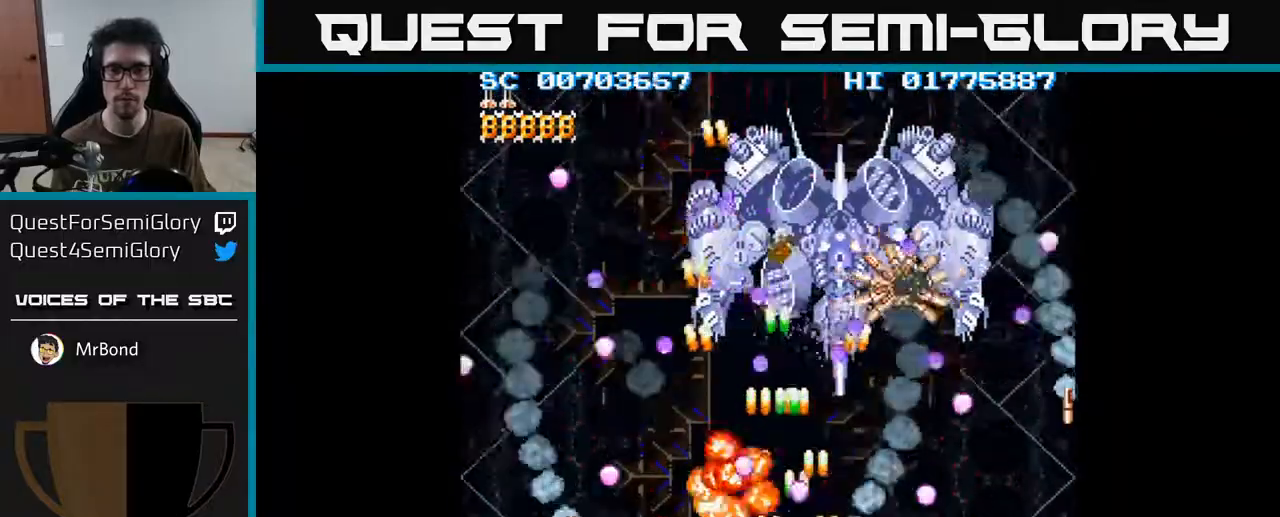
{"buttons": ["A", "DPAD_RIGHT"], "left_stick": "center", "right_stick": "center", "events": [[67, "DPAD_DOWN", "up"], [67, "DPAD_RIGHT", "up"], [133, "DPAD_UP", "down"], [183, "DPAD_UP", "up"], [500, "DPAD_RIGHT", "down"]]}
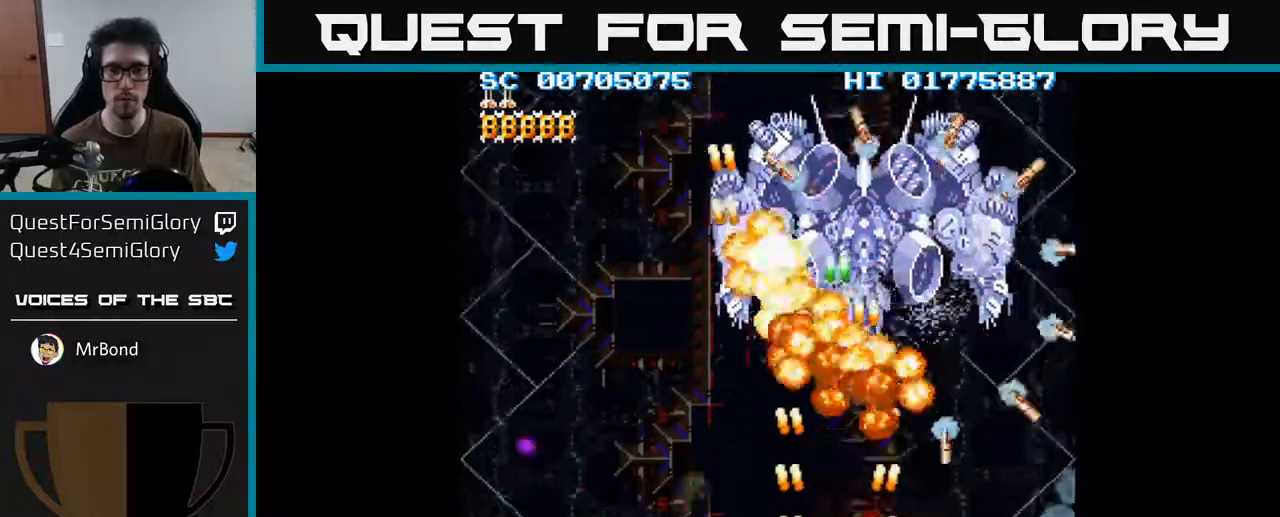
{"buttons": ["A", "DPAD_DOWN"], "left_stick": "center", "right_stick": "center", "events": [[17, "DPAD_UP", "down"], [33, "DPAD_RIGHT", "up"], [133, "DPAD_LEFT", "down"], [200, "DPAD_UP", "up"], [250, "DPAD_LEFT", "up"], [450, "DPAD_RIGHT", "down"], [467, "DPAD_DOWN", "down"], [500, "DPAD_RIGHT", "up"]]}
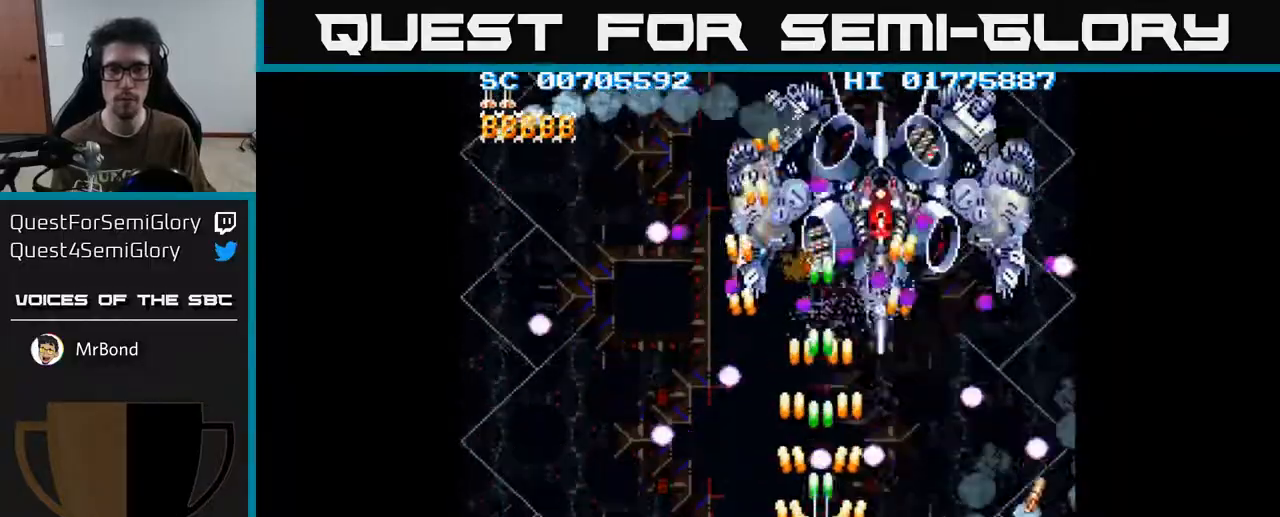
{"buttons": ["A", "DPAD_UP"], "left_stick": "center", "right_stick": "center", "events": [[117, "DPAD_LEFT", "down"], [183, "DPAD_DOWN", "up"], [383, "DPAD_LEFT", "up"], [433, "DPAD_RIGHT", "down"], [450, "DPAD_RIGHT", "up"], [450, "DPAD_UP", "down"]]}
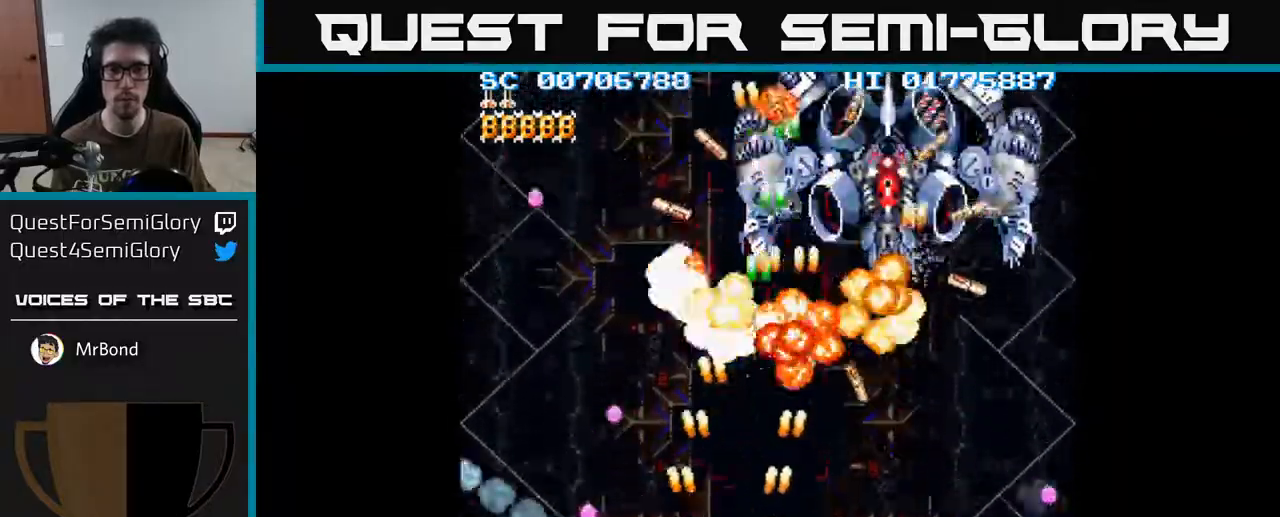
{"buttons": ["A", "DPAD_LEFT"], "left_stick": "center", "right_stick": "center", "events": [[117, "DPAD_UP", "up"], [133, "DPAD_RIGHT", "down"], [183, "DPAD_DOWN", "down"], [317, "DPAD_RIGHT", "up"], [333, "DPAD_DOWN", "up"], [450, "DPAD_LEFT", "down"]]}
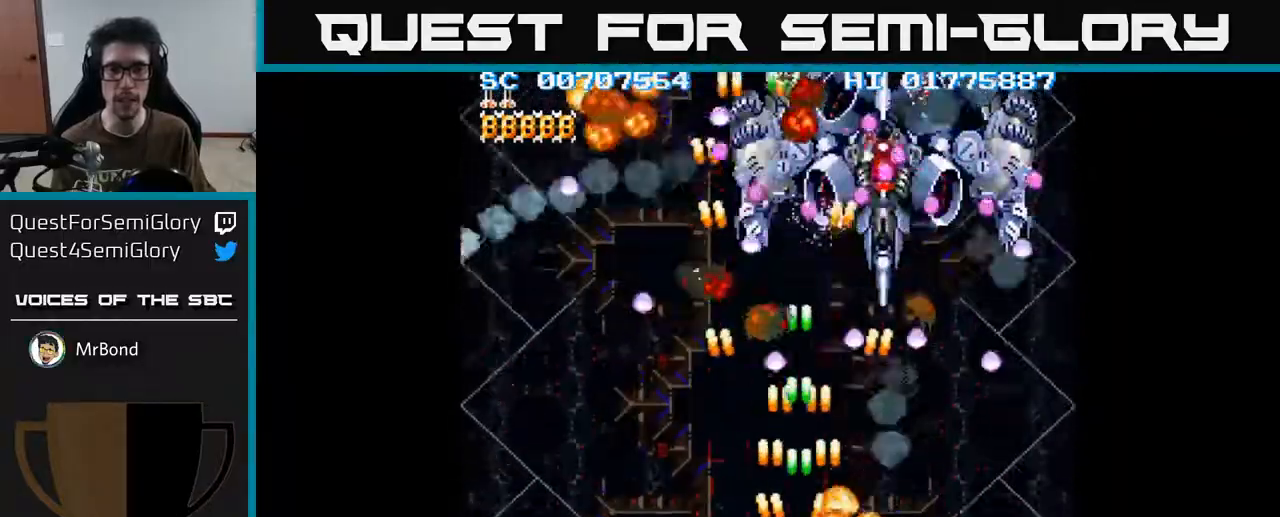
{"buttons": ["A"], "left_stick": "center", "right_stick": "center", "events": [[83, "DPAD_DOWN", "down"], [83, "DPAD_LEFT", "up"], [100, "DPAD_RIGHT", "down"], [317, "DPAD_DOWN", "up"], [383, "DPAD_RIGHT", "up"]]}
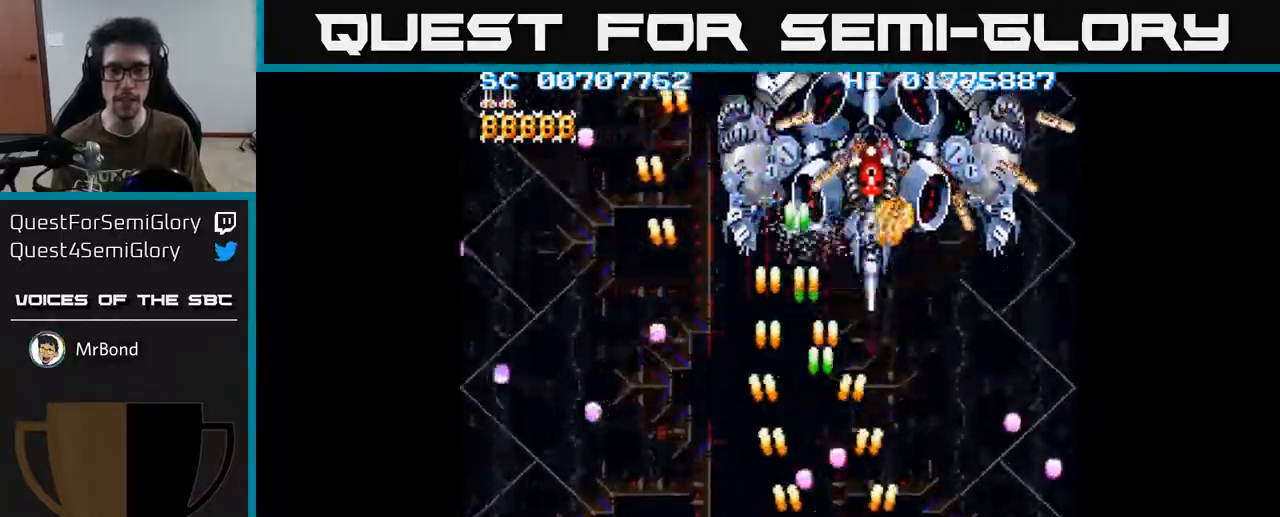
{"buttons": ["A", "DPAD_LEFT"], "left_stick": "center", "right_stick": "center", "events": [[33, "DPAD_RIGHT", "down"], [167, "DPAD_RIGHT", "up"], [433, "DPAD_LEFT", "down"]]}
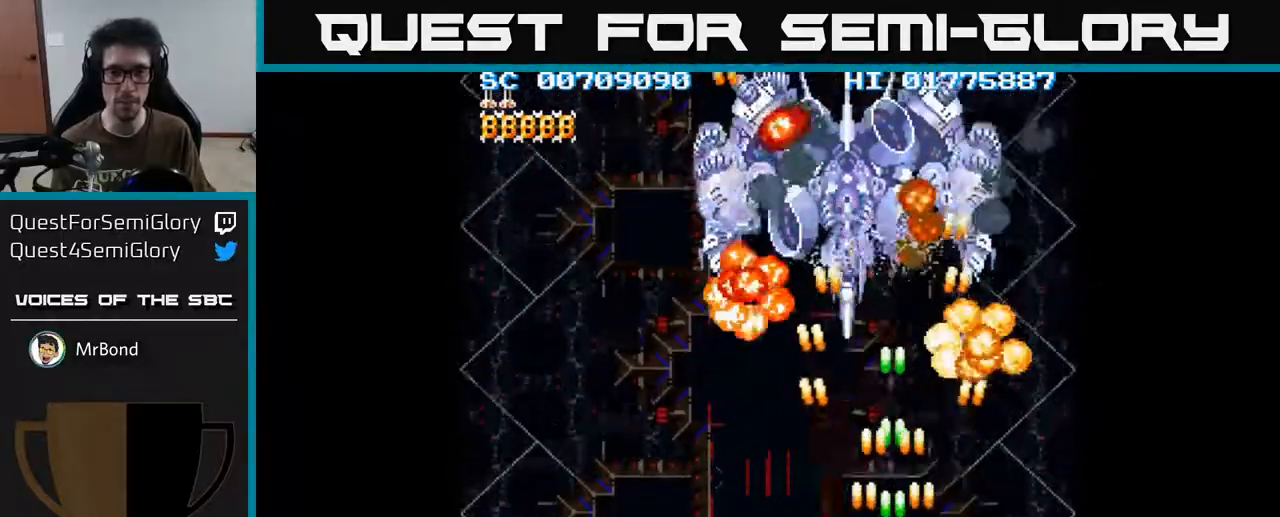
{"buttons": ["A"], "left_stick": "center", "right_stick": "center", "events": [[33, "DPAD_LEFT", "up"], [250, "DPAD_LEFT", "down"], [350, "DPAD_LEFT", "up"]]}
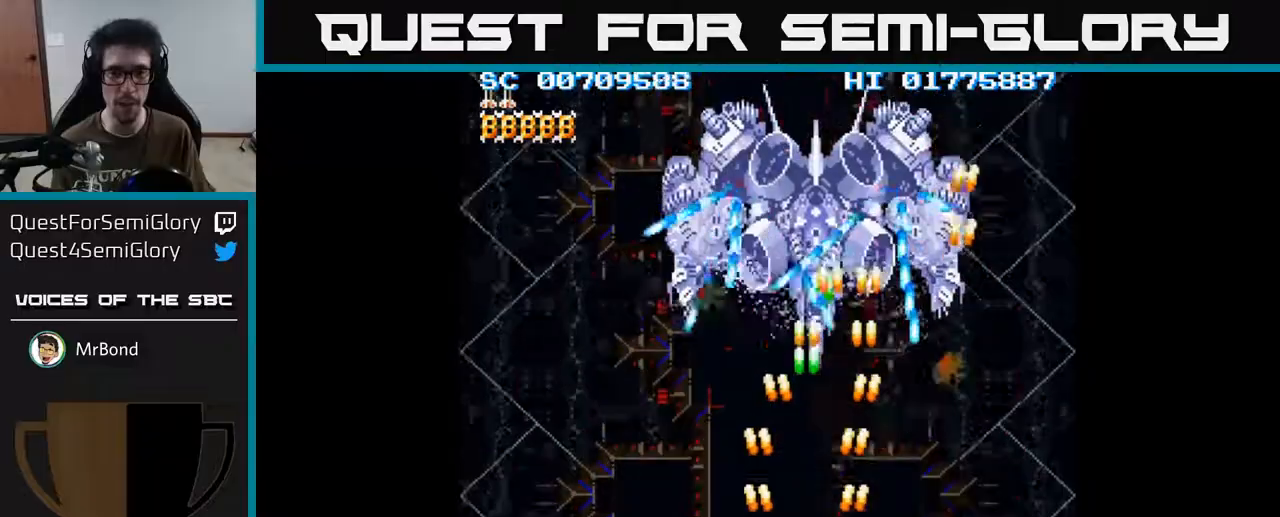
{"buttons": ["A"], "left_stick": "center", "right_stick": "center", "events": []}
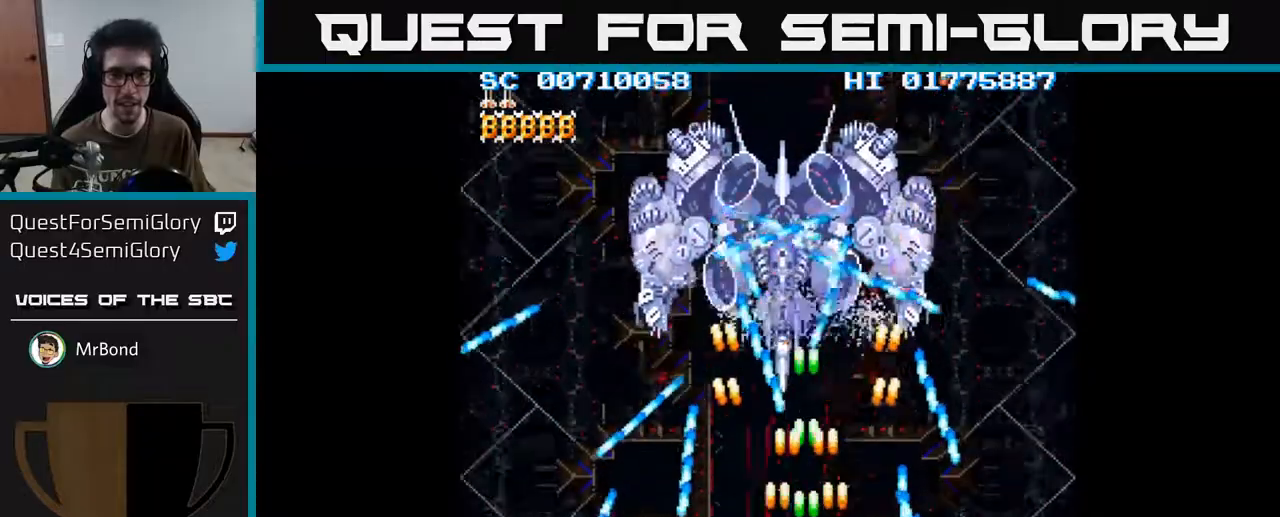
{"buttons": ["A", "DPAD_LEFT"], "left_stick": "center", "right_stick": "center", "events": [[117, "DPAD_LEFT", "down"], [250, "DPAD_LEFT", "up"], [367, "DPAD_LEFT", "down"]]}
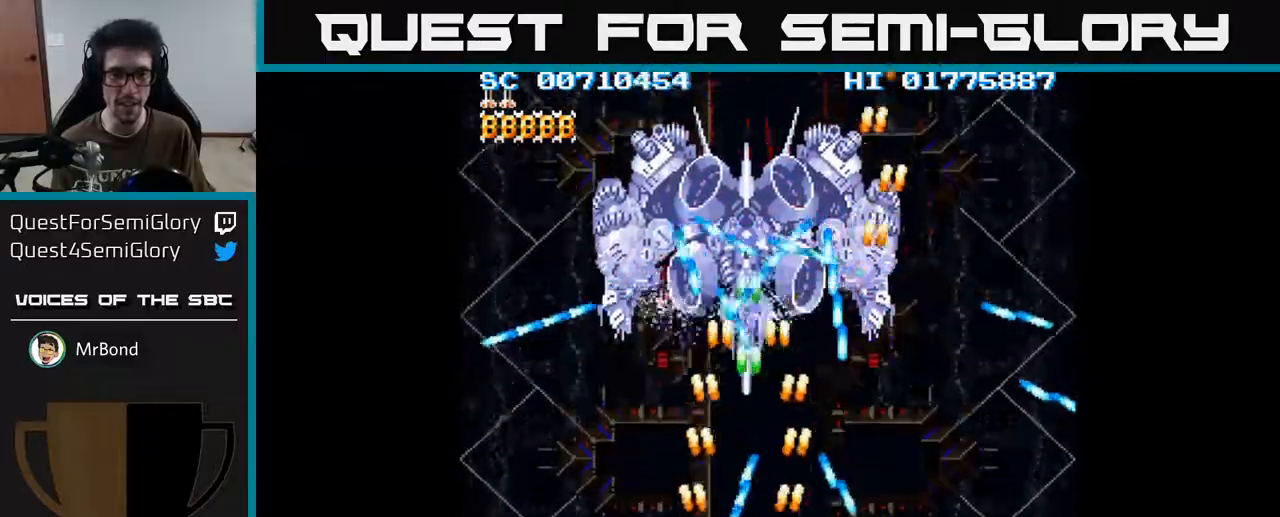
{"buttons": ["A"], "left_stick": "center", "right_stick": "center", "events": [[167, "DPAD_LEFT", "up"], [183, "DPAD_UP", "down"], [250, "DPAD_RIGHT", "down"], [283, "DPAD_UP", "up"], [333, "DPAD_DOWN", "down"], [417, "DPAD_RIGHT", "up"], [500, "DPAD_DOWN", "up"]]}
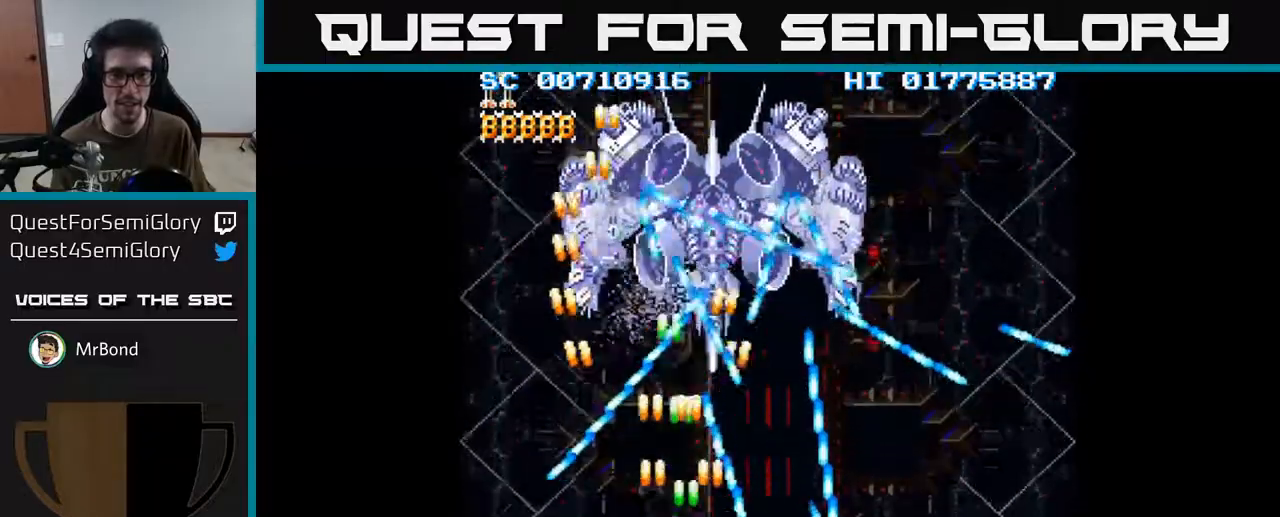
{"buttons": ["A"], "left_stick": "center", "right_stick": "center", "events": [[417, "DPAD_RIGHT", "down"], [483, "DPAD_RIGHT", "up"]]}
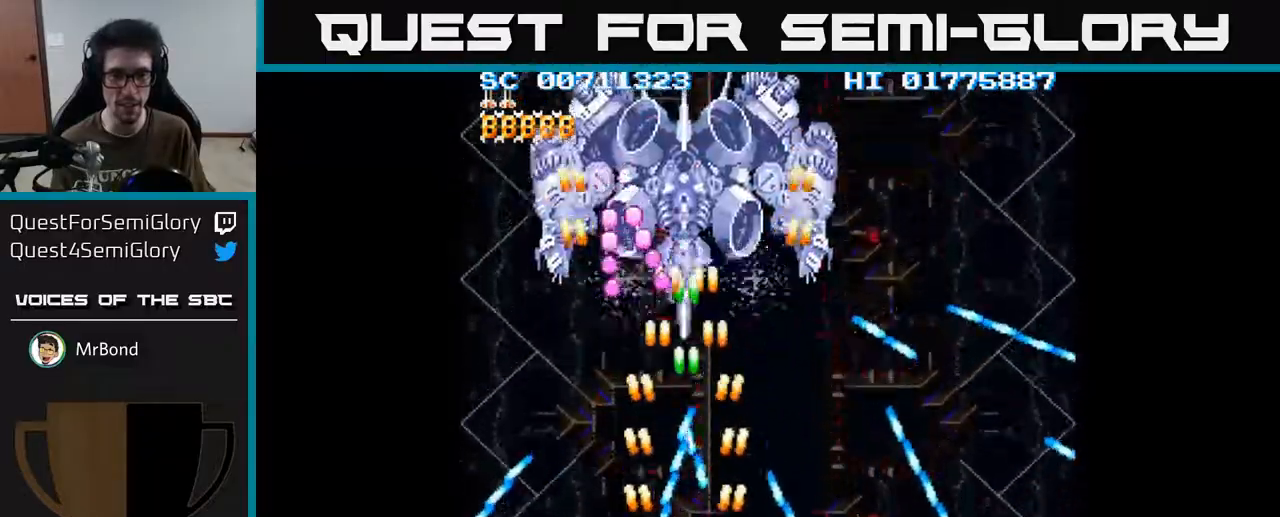
{"buttons": ["A", "DPAD_LEFT"], "left_stick": "center", "right_stick": "center", "events": [[133, "DPAD_RIGHT", "down"], [383, "DPAD_RIGHT", "up"], [400, "DPAD_UP", "down"], [417, "DPAD_LEFT", "down"], [467, "DPAD_UP", "up"]]}
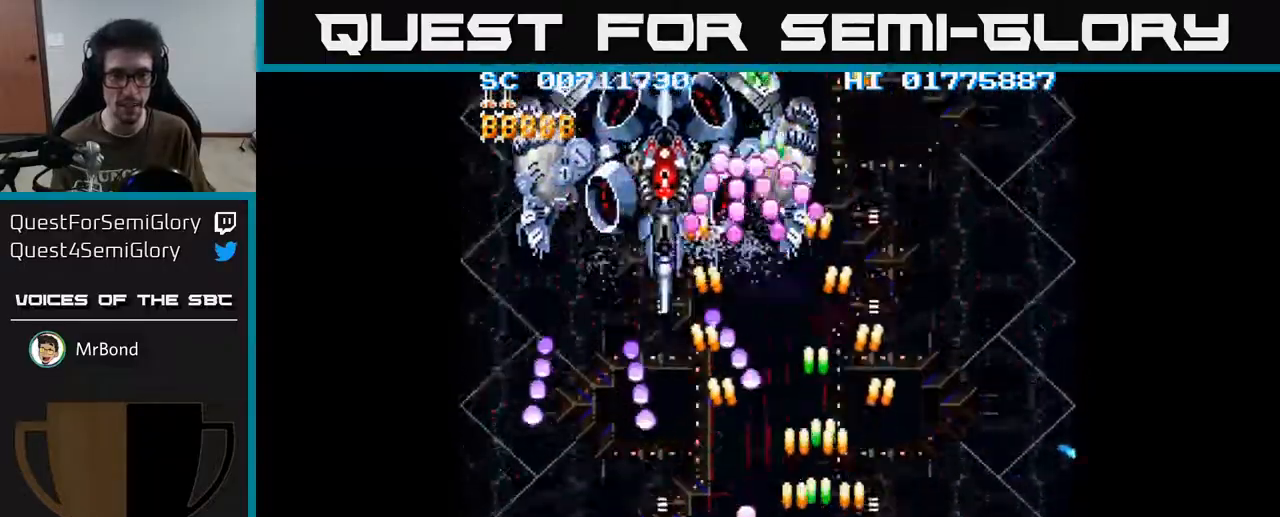
{"buttons": ["A"], "left_stick": "center", "right_stick": "center", "events": [[50, "DPAD_DOWN", "down"], [250, "DPAD_LEFT", "up"], [283, "DPAD_RIGHT", "down"], [333, "DPAD_DOWN", "up"], [400, "DPAD_RIGHT", "up"]]}
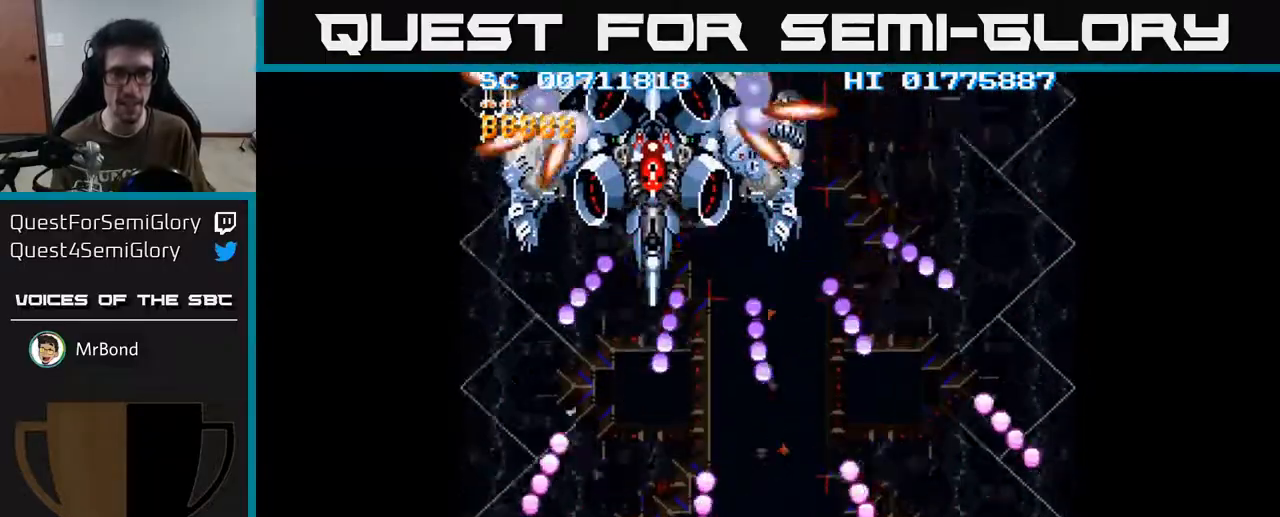
{"buttons": ["A"], "left_stick": "center", "right_stick": "center", "events": []}
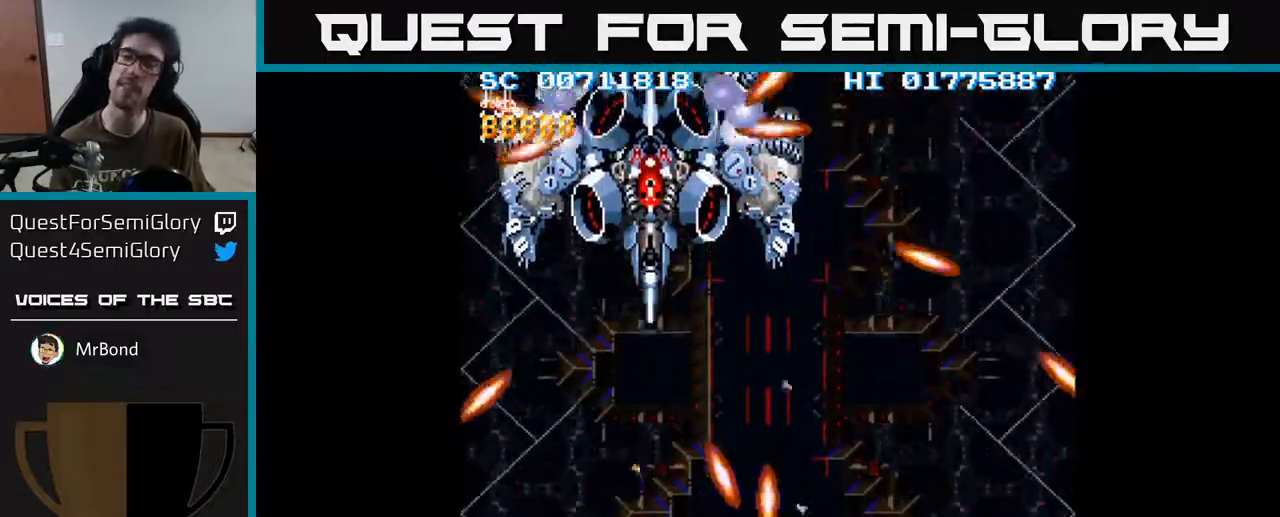
{"buttons": ["A"], "left_stick": "center", "right_stick": "center", "events": []}
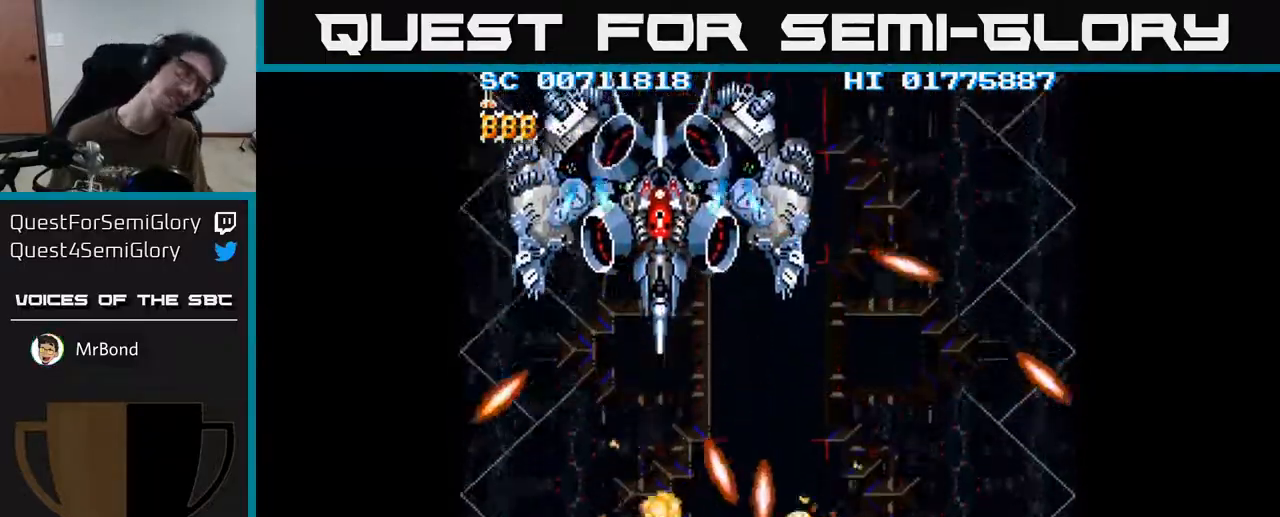
{"buttons": ["A"], "left_stick": "center", "right_stick": "center", "events": []}